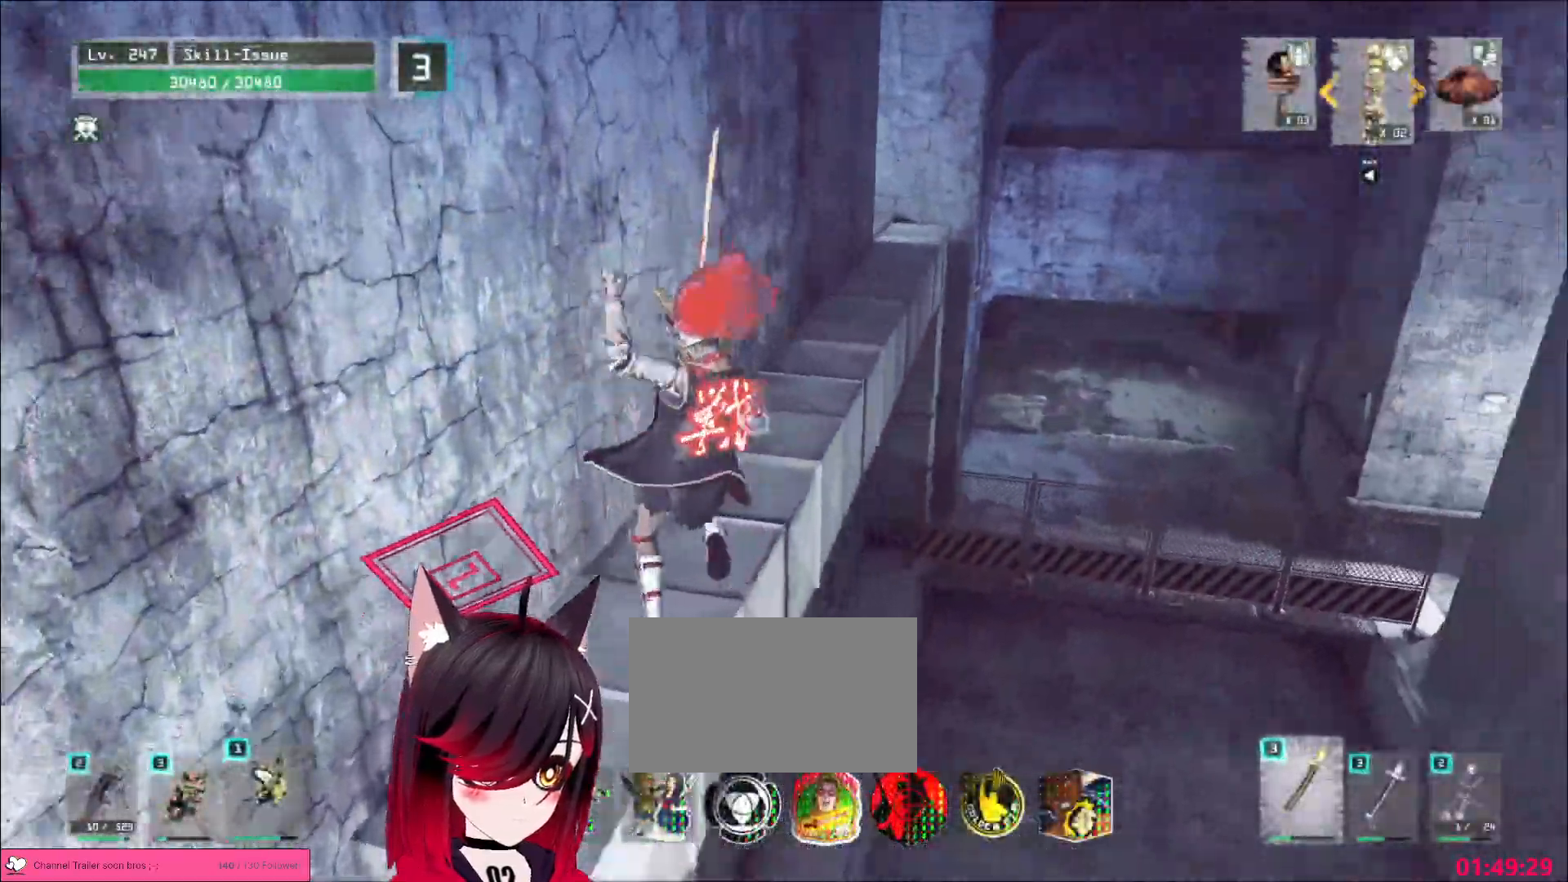
Gameplay with keyboard and mouse; each line is a JSON object with the keys and mouse buttons held at the frame after it. "events" lists presses ("down") and releases ("up") of "1", "2", "3", "4", "5", "a", "alt", "b", "c", "ctrl", "d", "e", "f", "g", "q", "r", "s", "shift", "space", "t", "tab", "v", "w", "x", "z", "mouse_left", "mouse_wheel", "mouse_right", "mouse_mb4" and "mouse_mb5" between this image and that frame as [ms after this image, input, new state], when the widget could be followed in between. "mouse_left", "mouse_wheel", "mouse_right", "mouse_mb4", "mouse_mb5" = the "left", "wheel", "right", "mb4", "mb5" buttons of the "mouse" list. No other keys are recorded. "wheel" means that the mouse wheel is clicked or scrolled. Not read: mouse_move.
{"keys": ["w"], "mouse": [], "events": []}
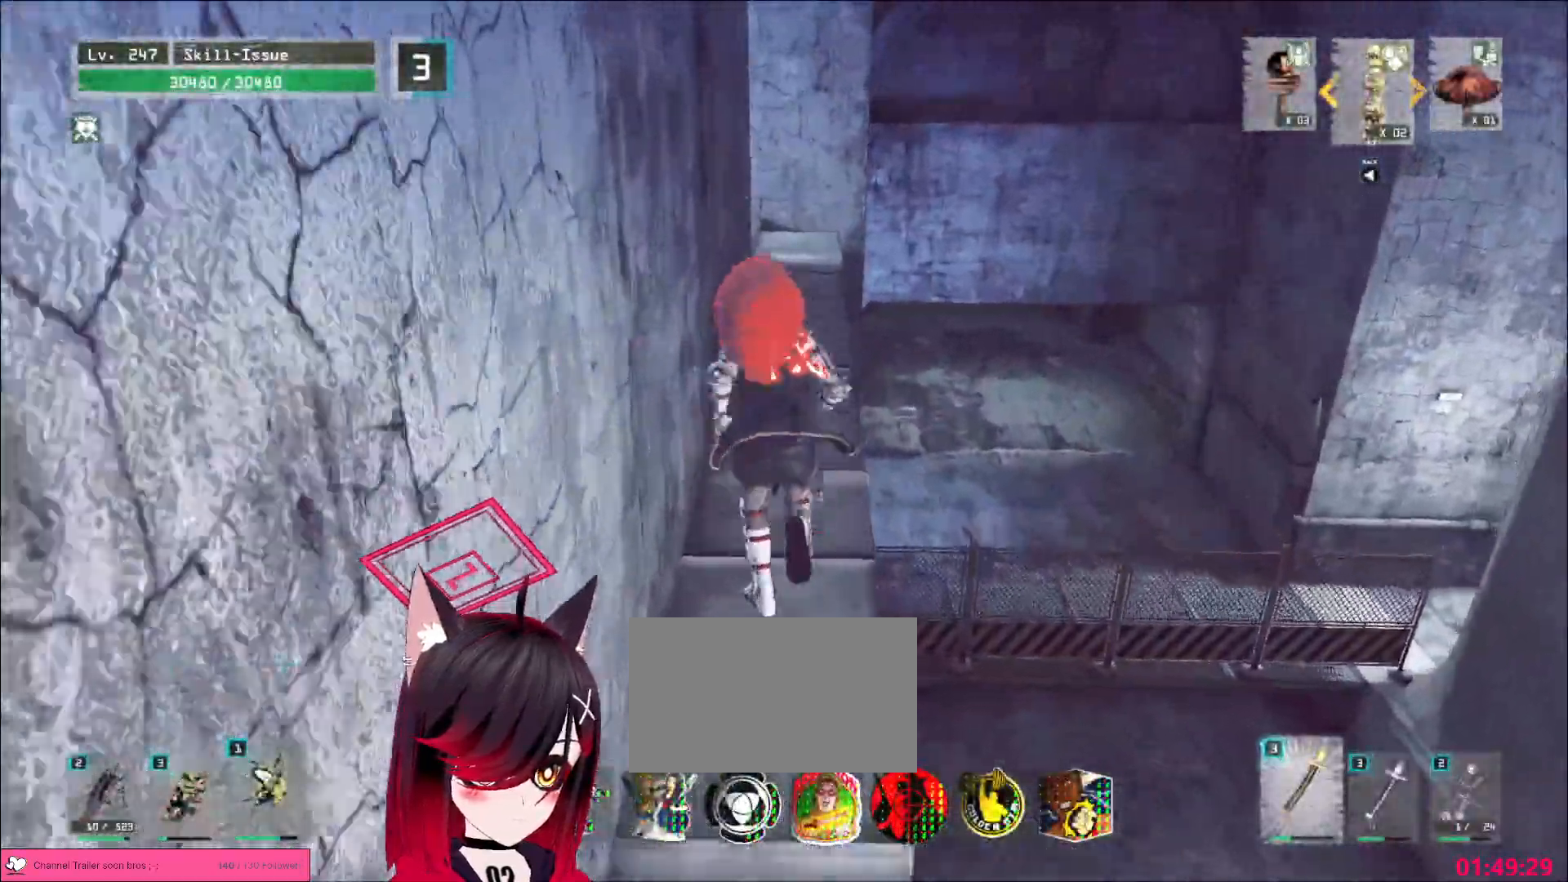
{"keys": ["w"], "mouse": [], "events": []}
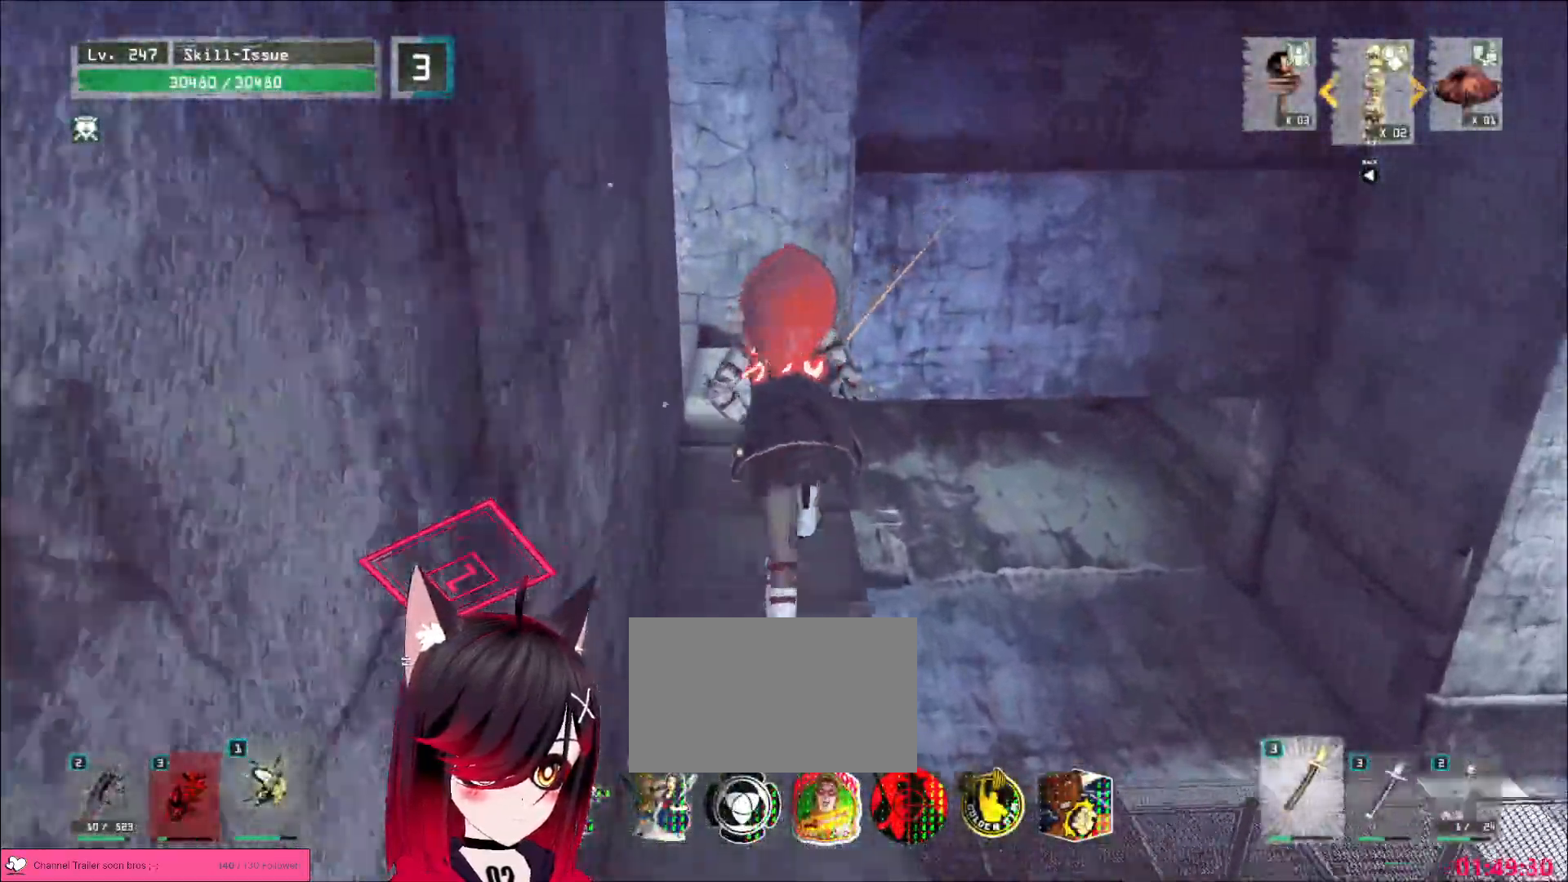
{"keys": ["space", "w"], "mouse": [], "events": [[483, "space", "down"]]}
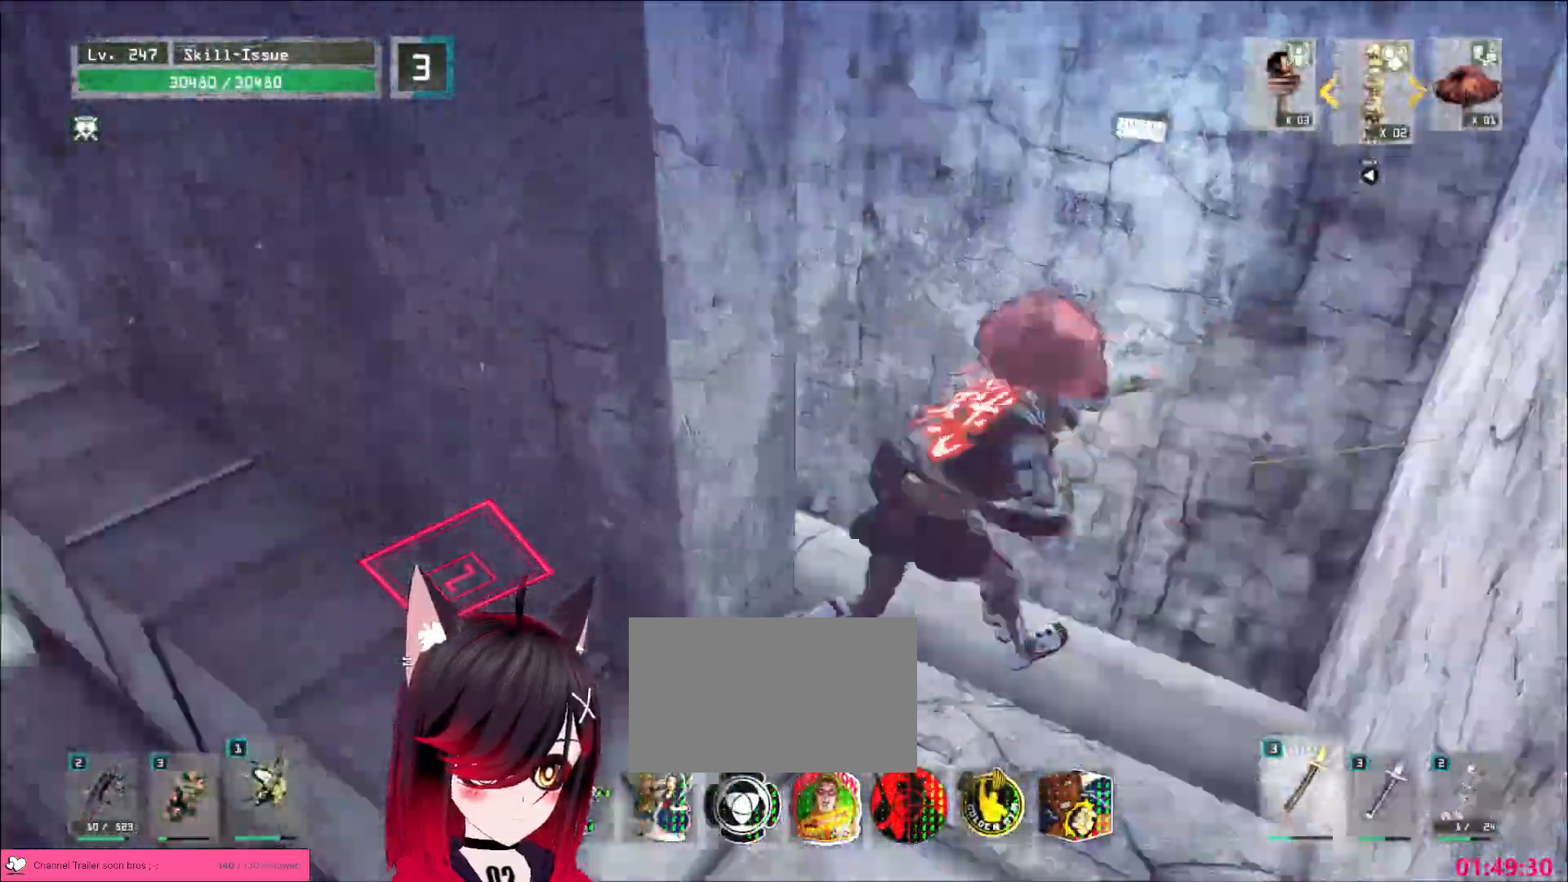
{"keys": ["w"], "mouse": [], "events": [[100, "a", "down"], [133, "space", "up"], [300, "a", "up"]]}
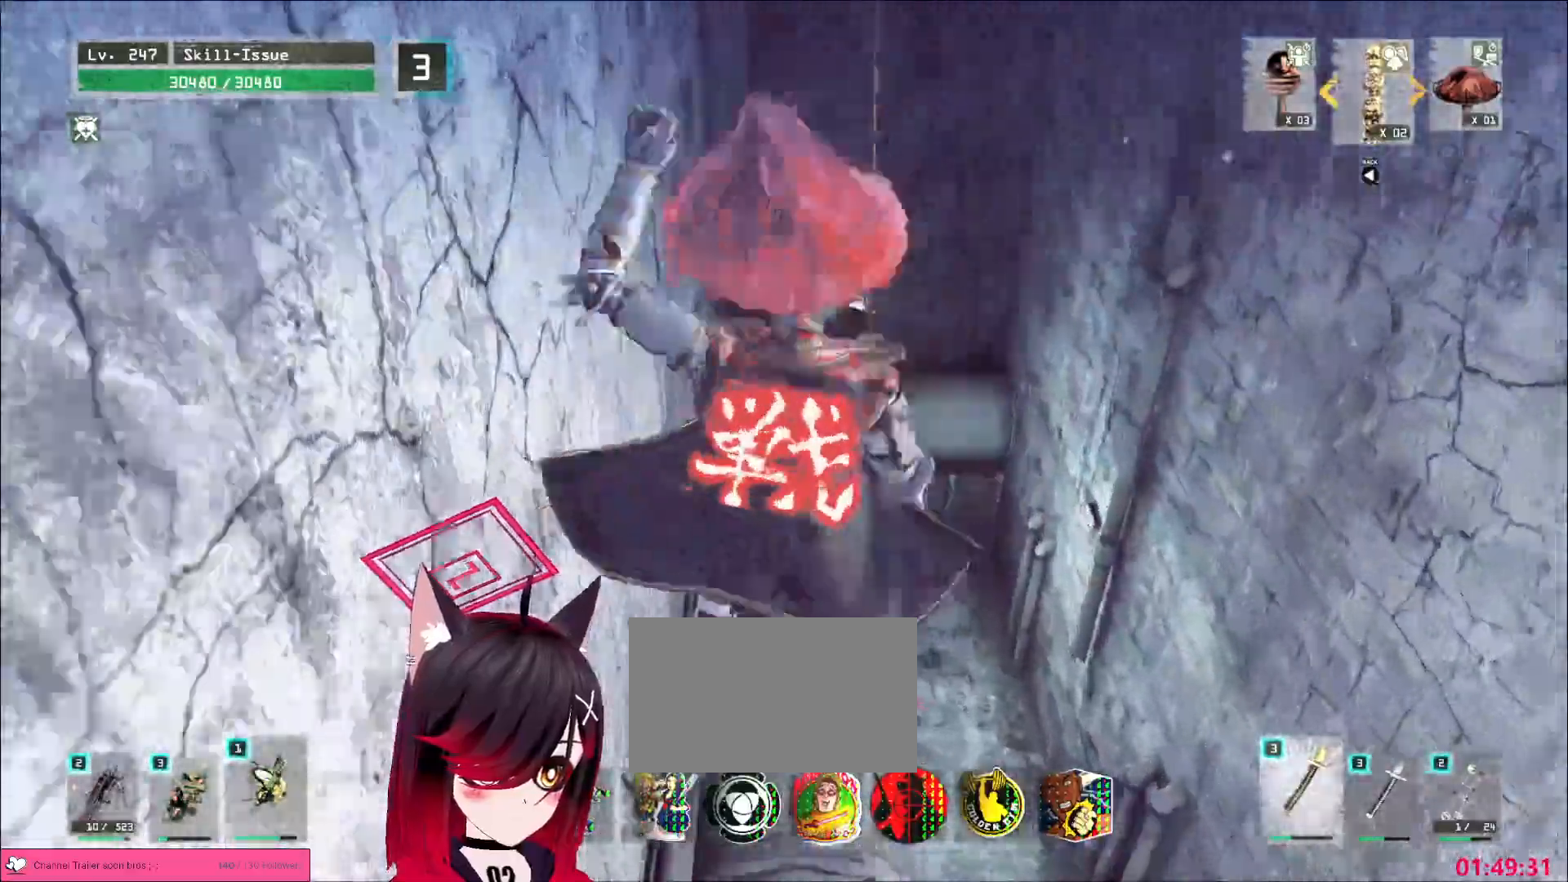
{"keys": ["w"], "mouse": [], "events": [[300, "space", "down"], [417, "space", "up"]]}
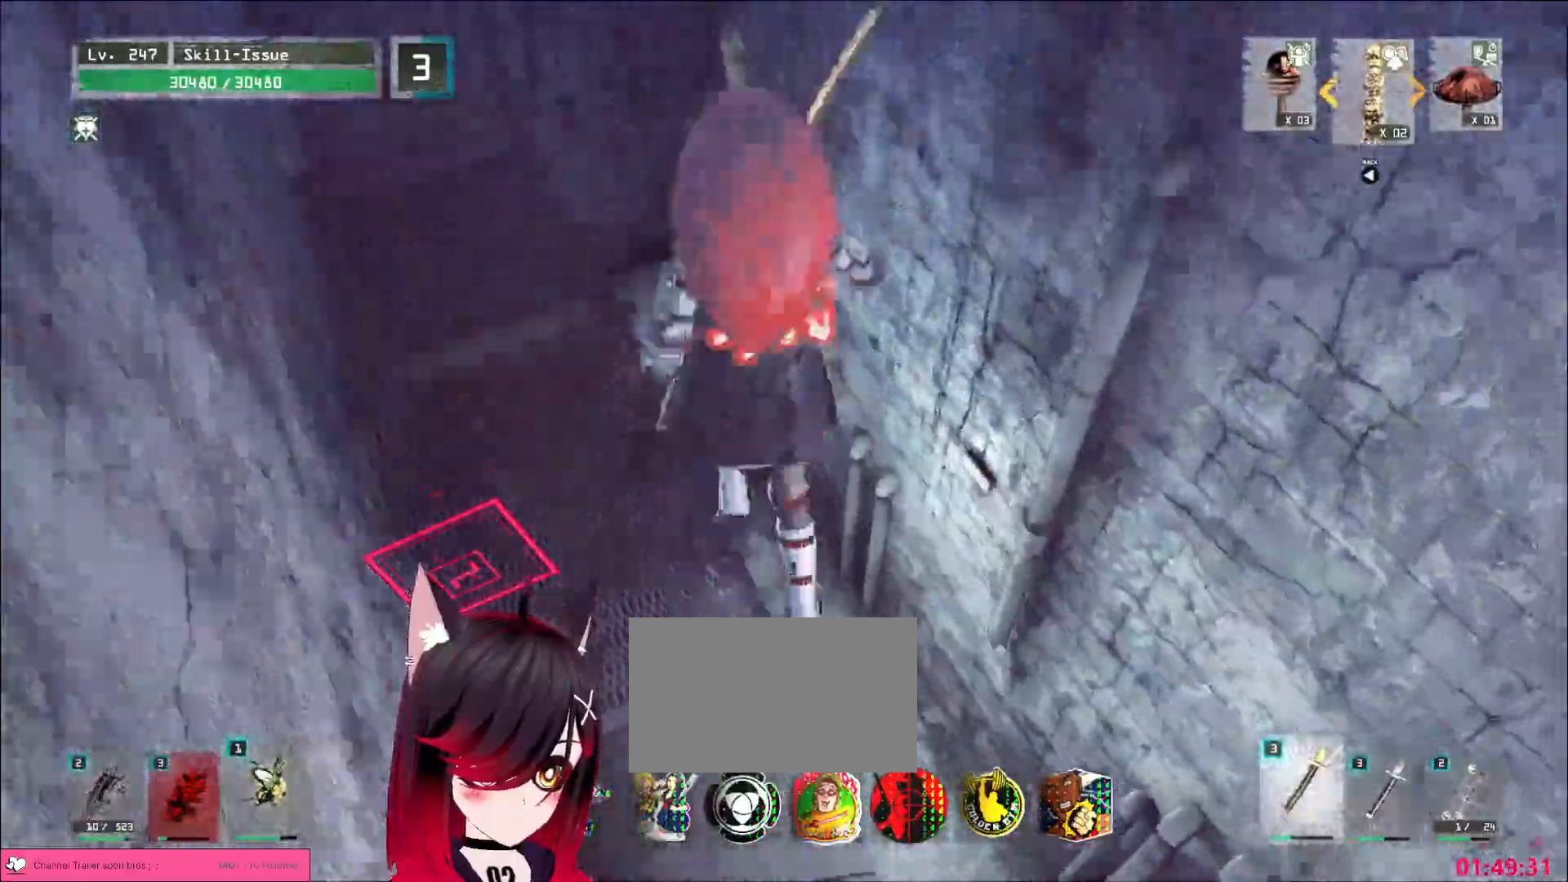
{"keys": ["d"], "mouse": [], "events": [[383, "d", "down"], [450, "w", "up"]]}
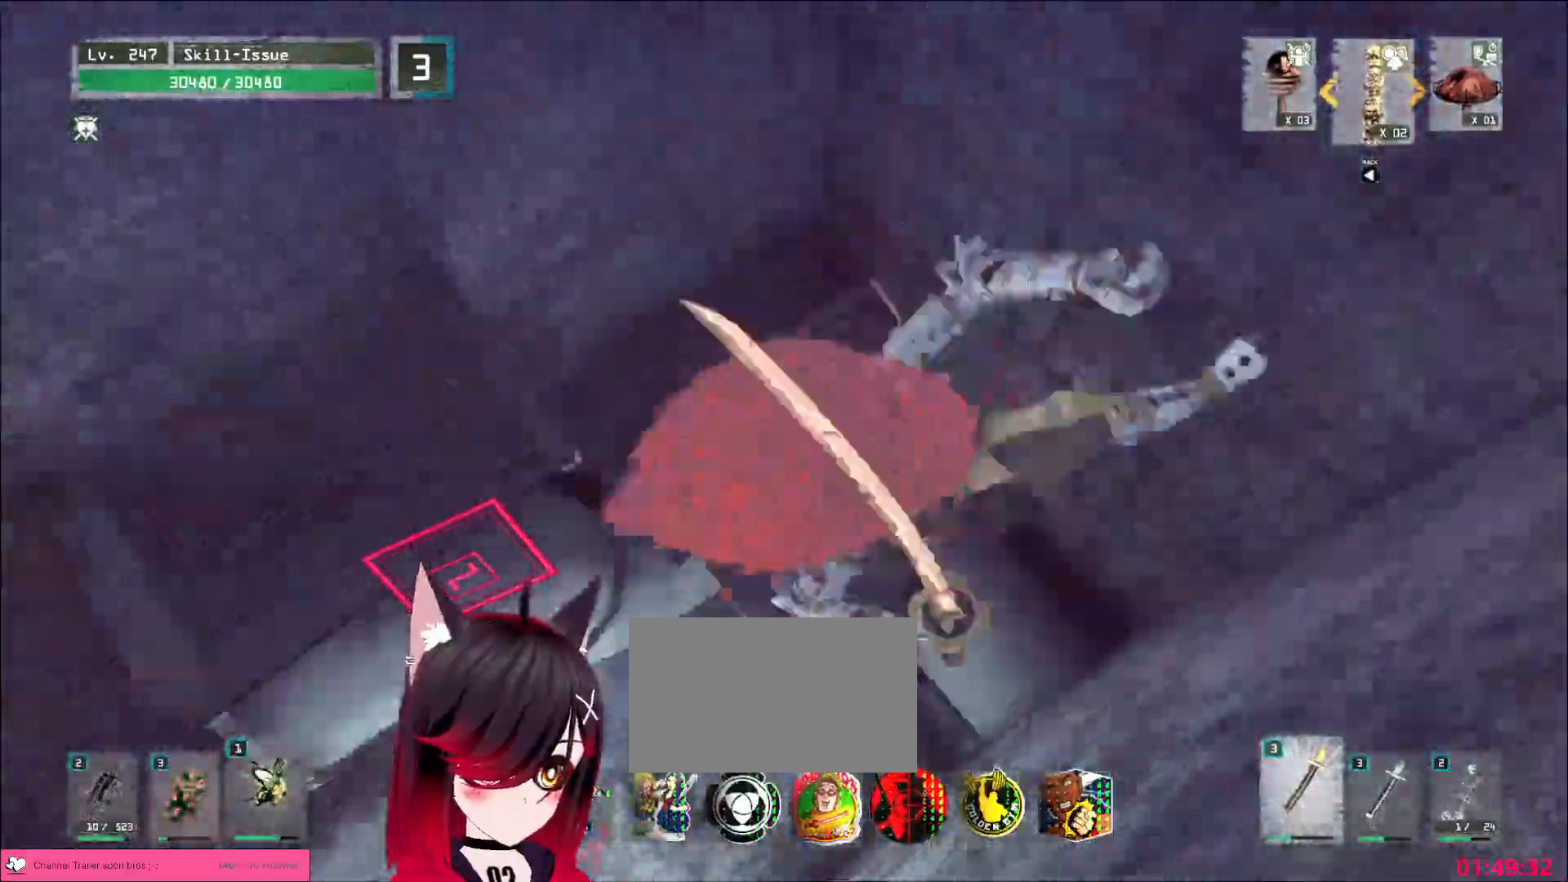
{"keys": ["a", "w"], "mouse": [], "events": [[233, "w", "down"], [283, "d", "up"], [367, "space", "down"], [433, "a", "down"], [467, "space", "up"]]}
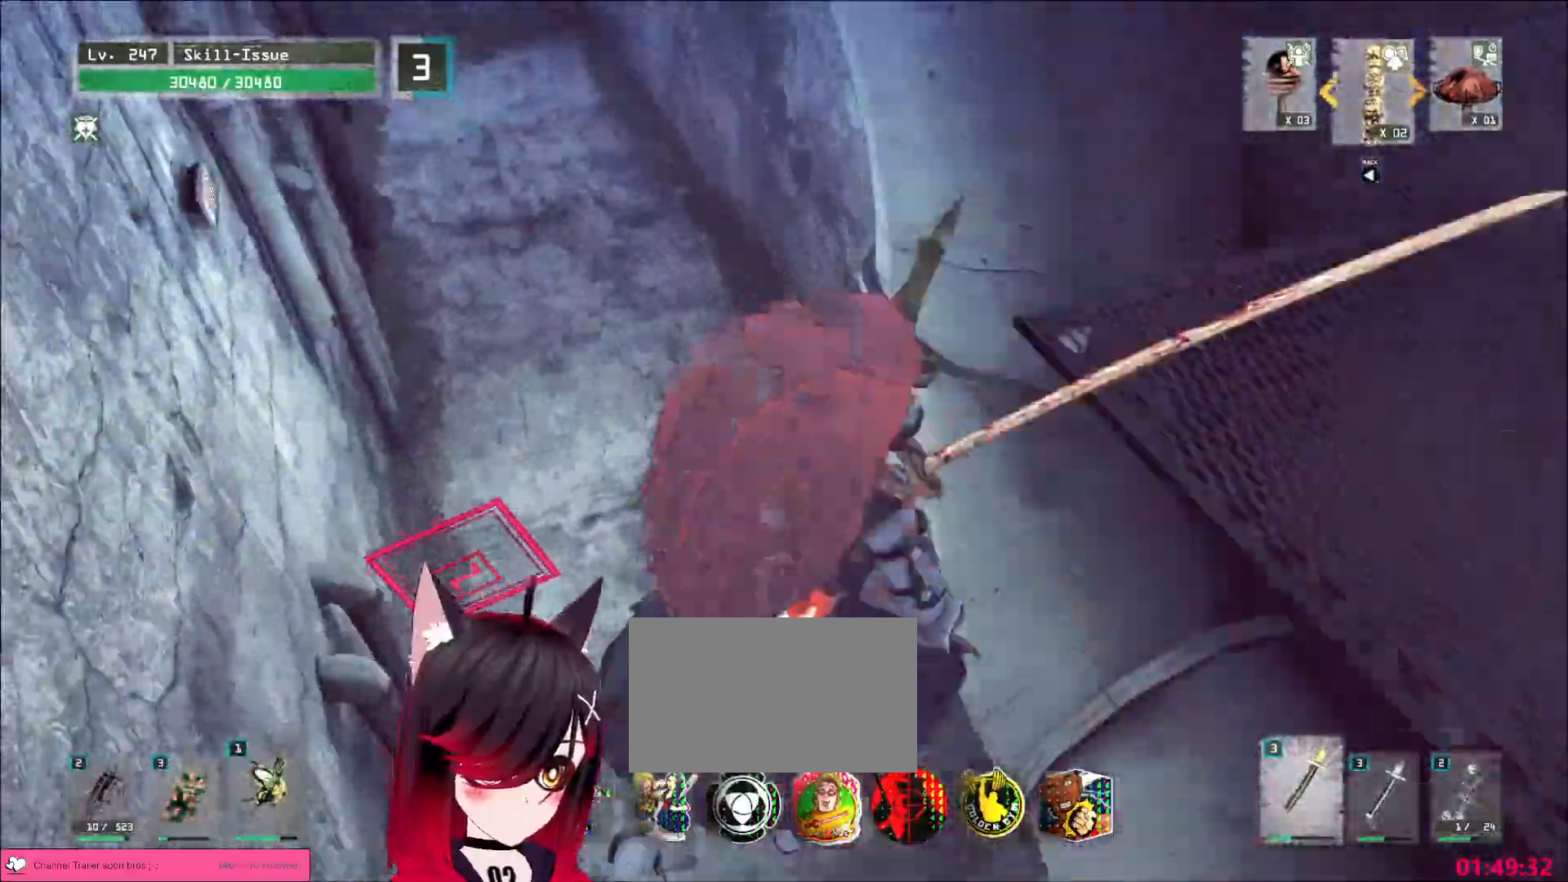
{"keys": ["a", "w"], "mouse": [], "events": [[183, "a", "up"], [450, "a", "down"]]}
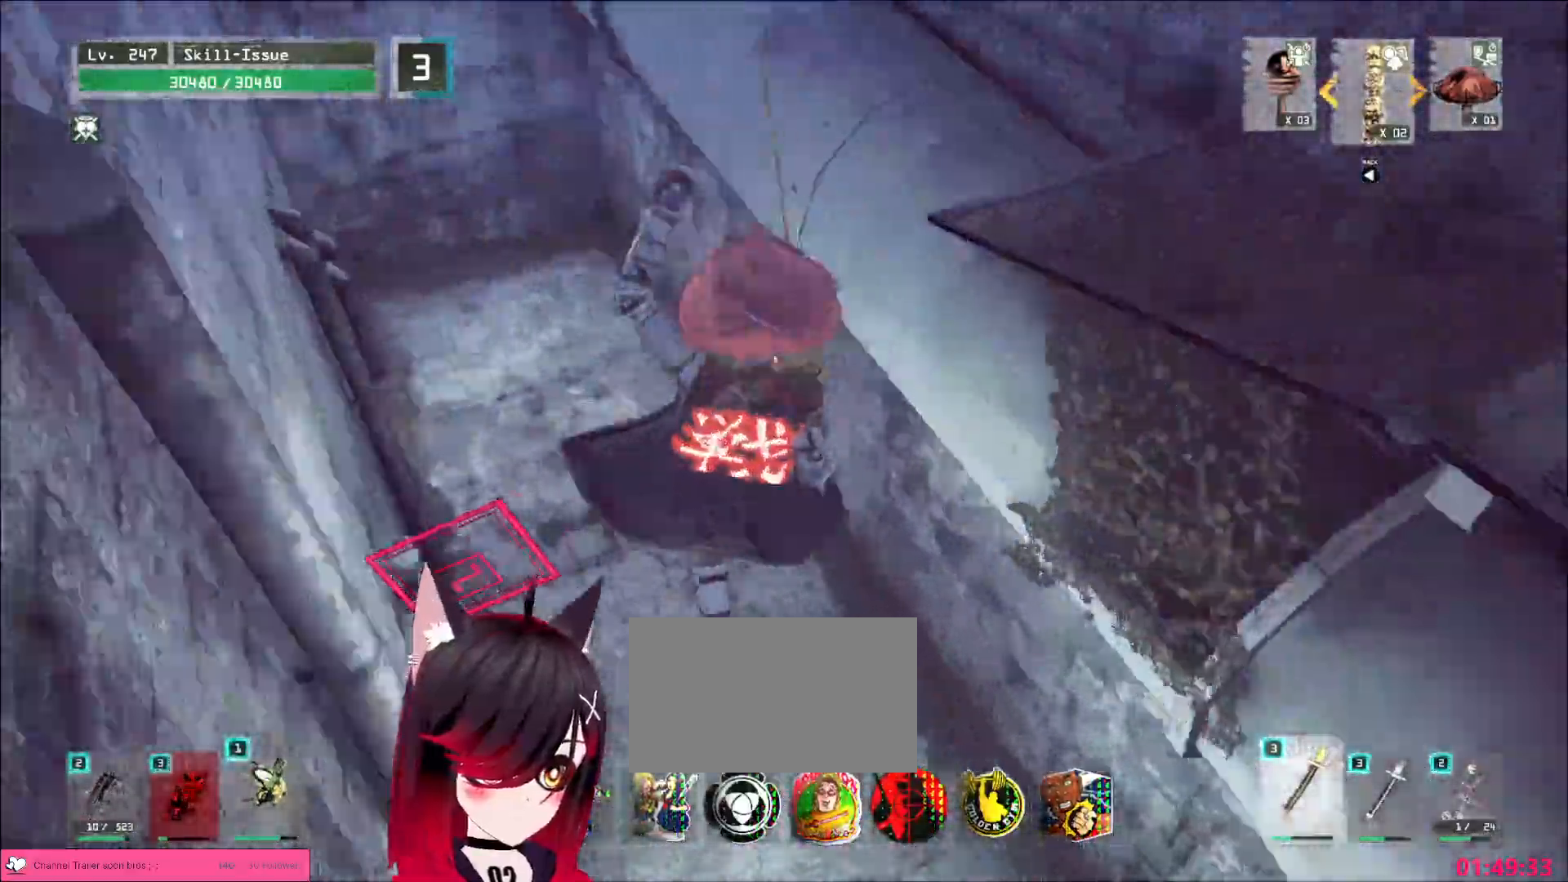
{"keys": ["d", "w"], "mouse": []}
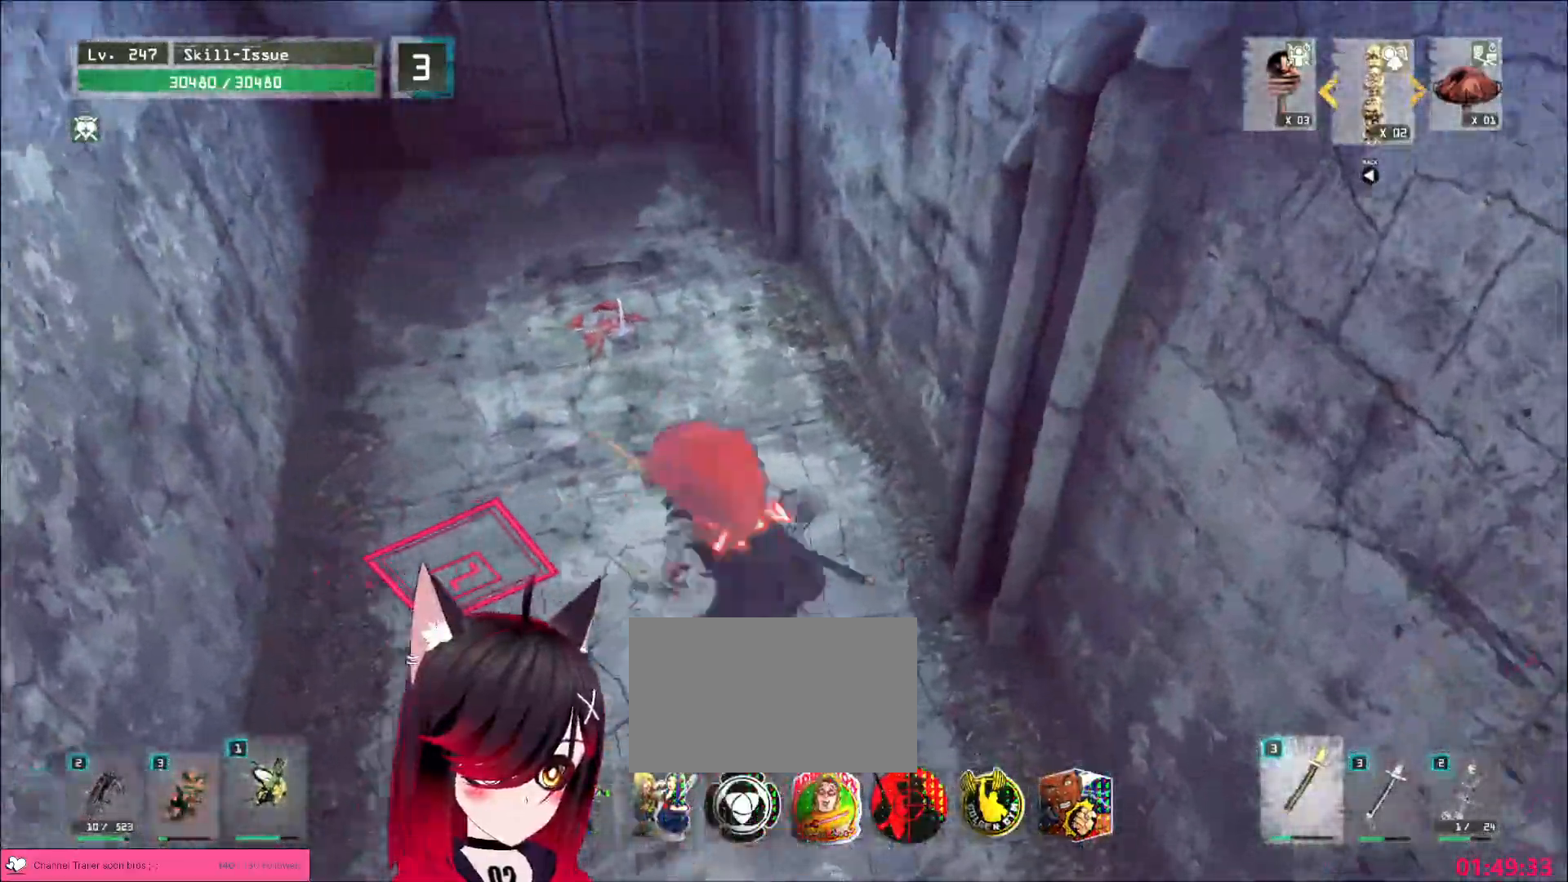
{"keys": ["ctrl", "w"], "mouse": [], "events": [[33, "d", "up"], [50, "q", "down"], [67, "w", "up"], [83, "q", "up"], [333, "q", "down"], [383, "w", "down"], [400, "q", "up"], [500, "ctrl", "down"]]}
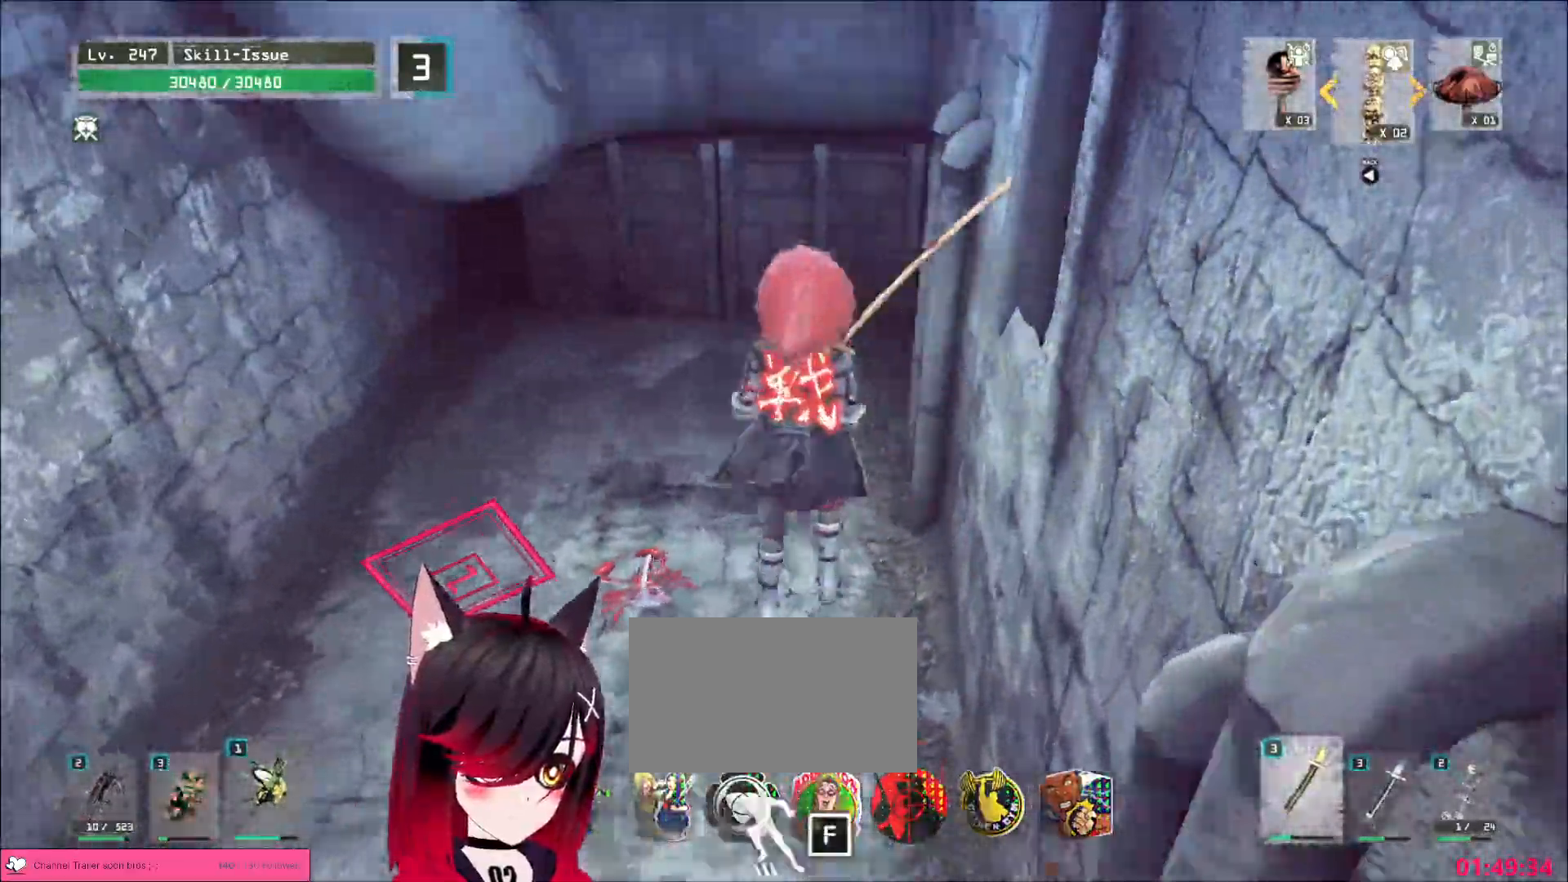
{"keys": ["w"], "mouse": [], "events": [[83, "ctrl", "up"], [117, "space", "down"], [200, "space", "up"]]}
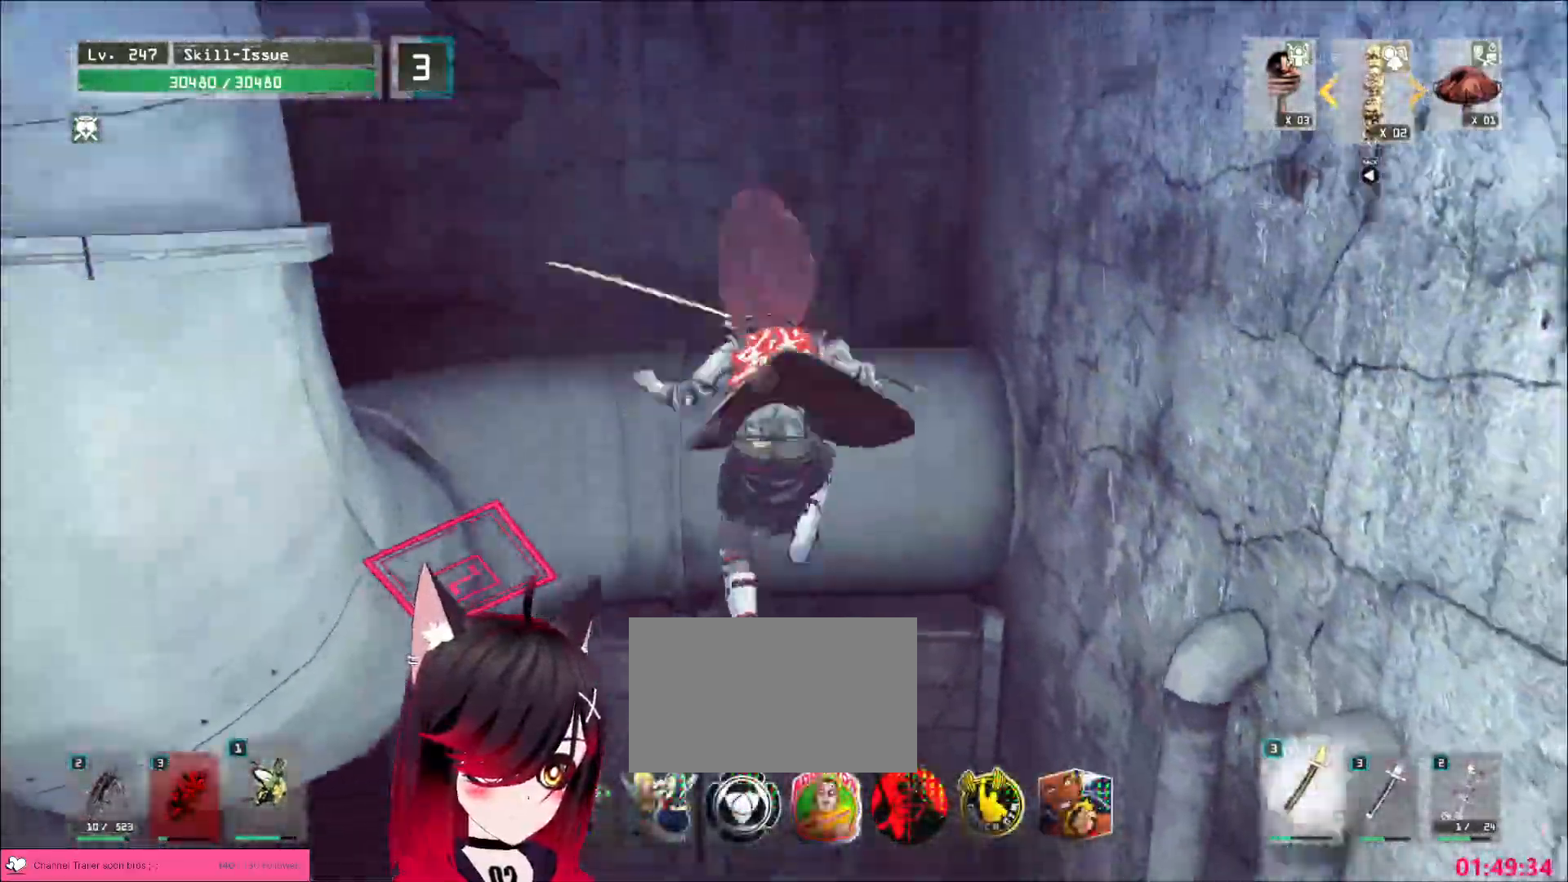
{"keys": ["w"], "mouse": [], "events": [[383, "space", "down"], [450, "space", "up"]]}
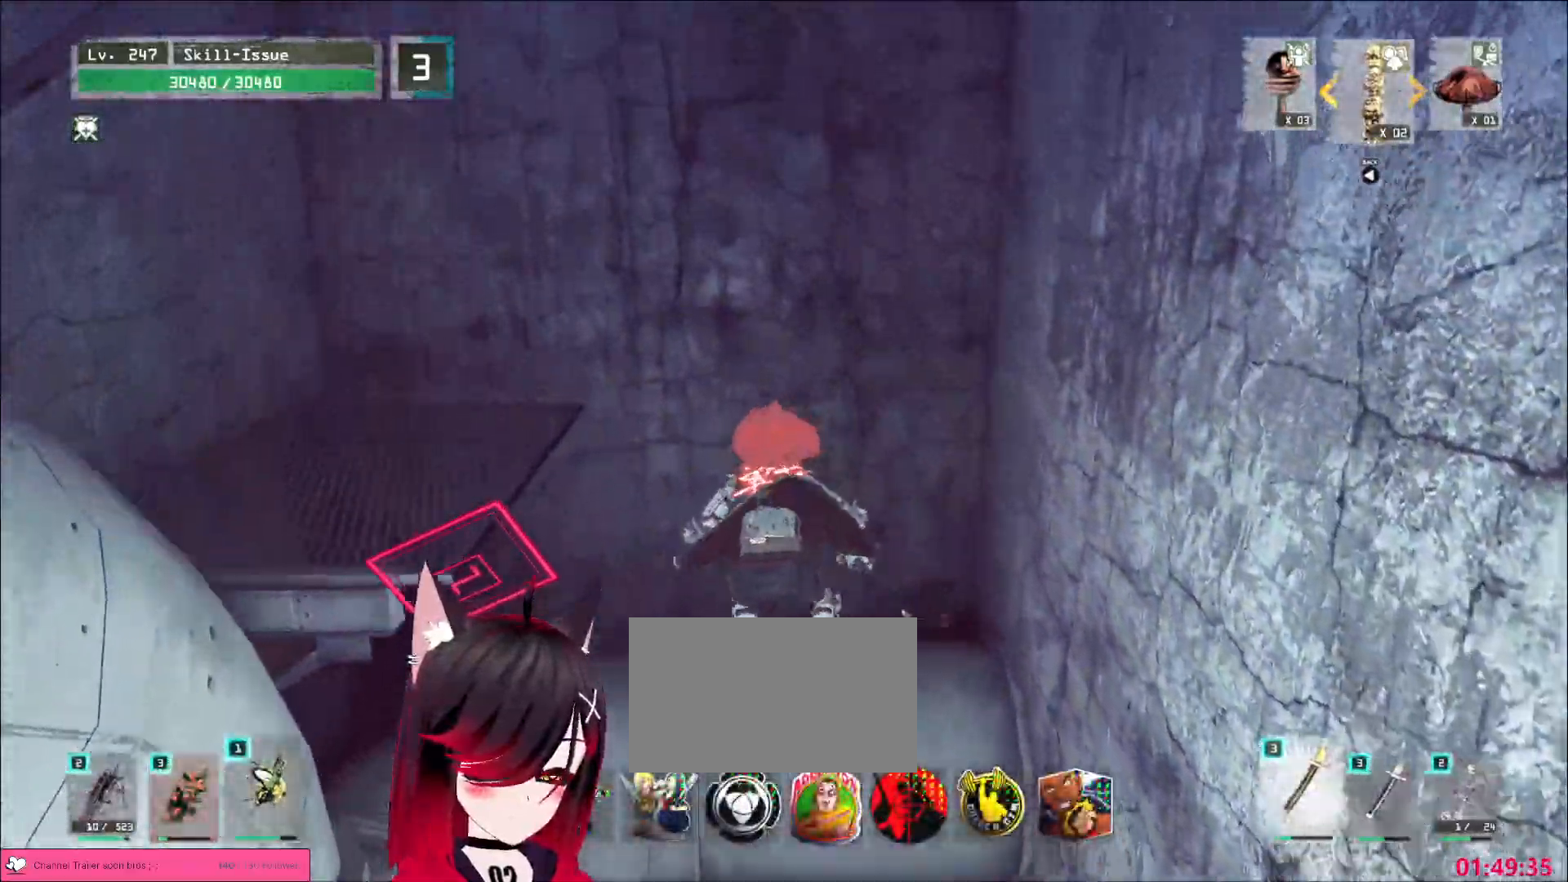
{"keys": ["w"], "mouse": [], "events": [[33, "space", "down"], [100, "space", "up"], [267, "c", "down"], [283, "c", "up"]]}
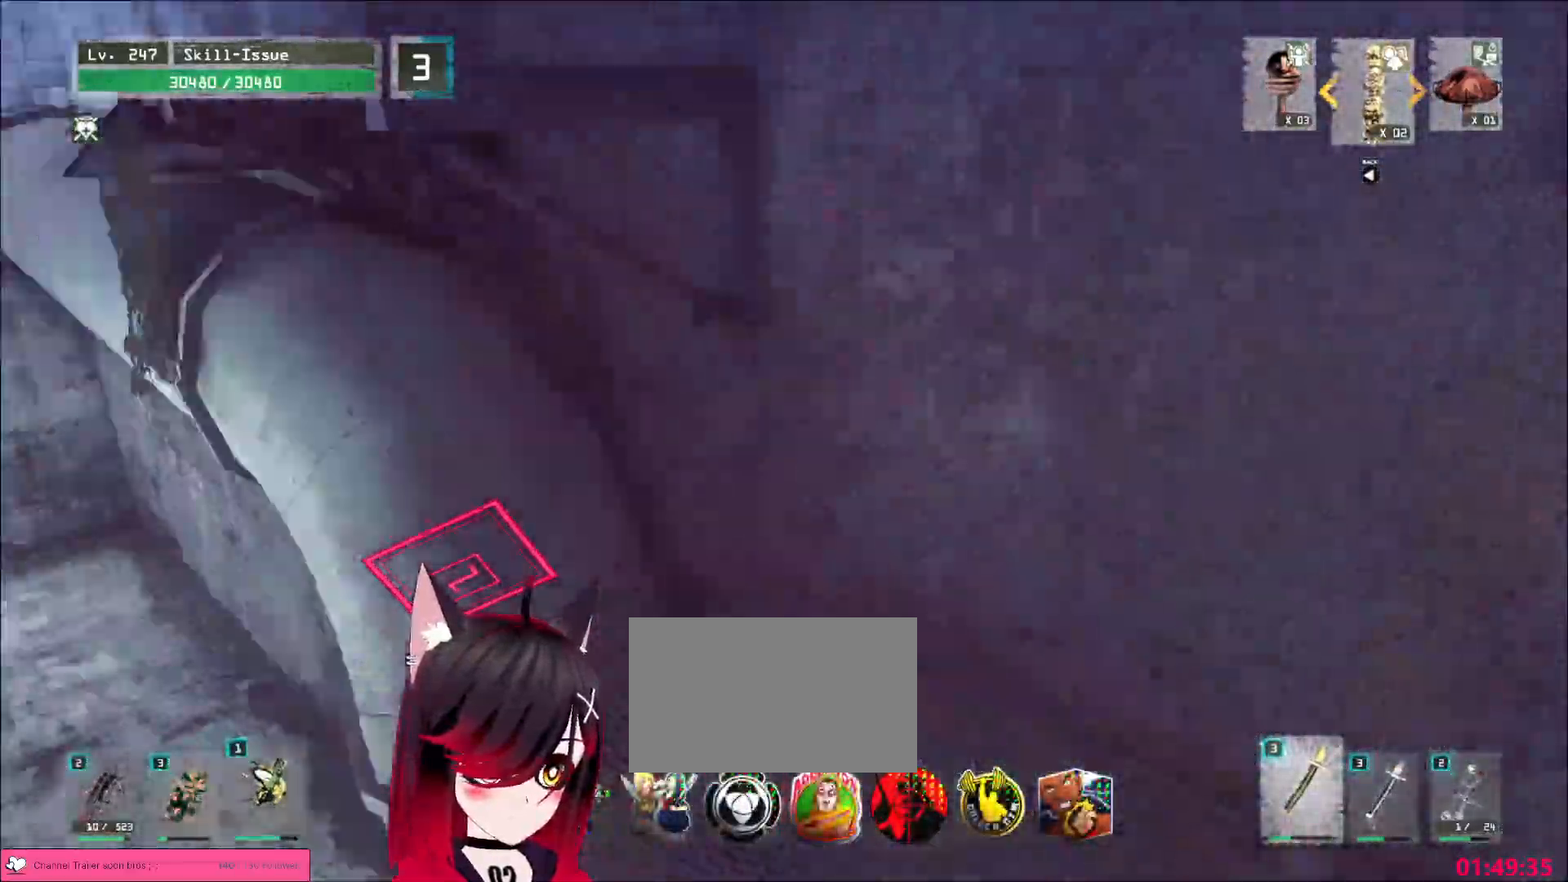
{"keys": ["w"], "mouse": []}
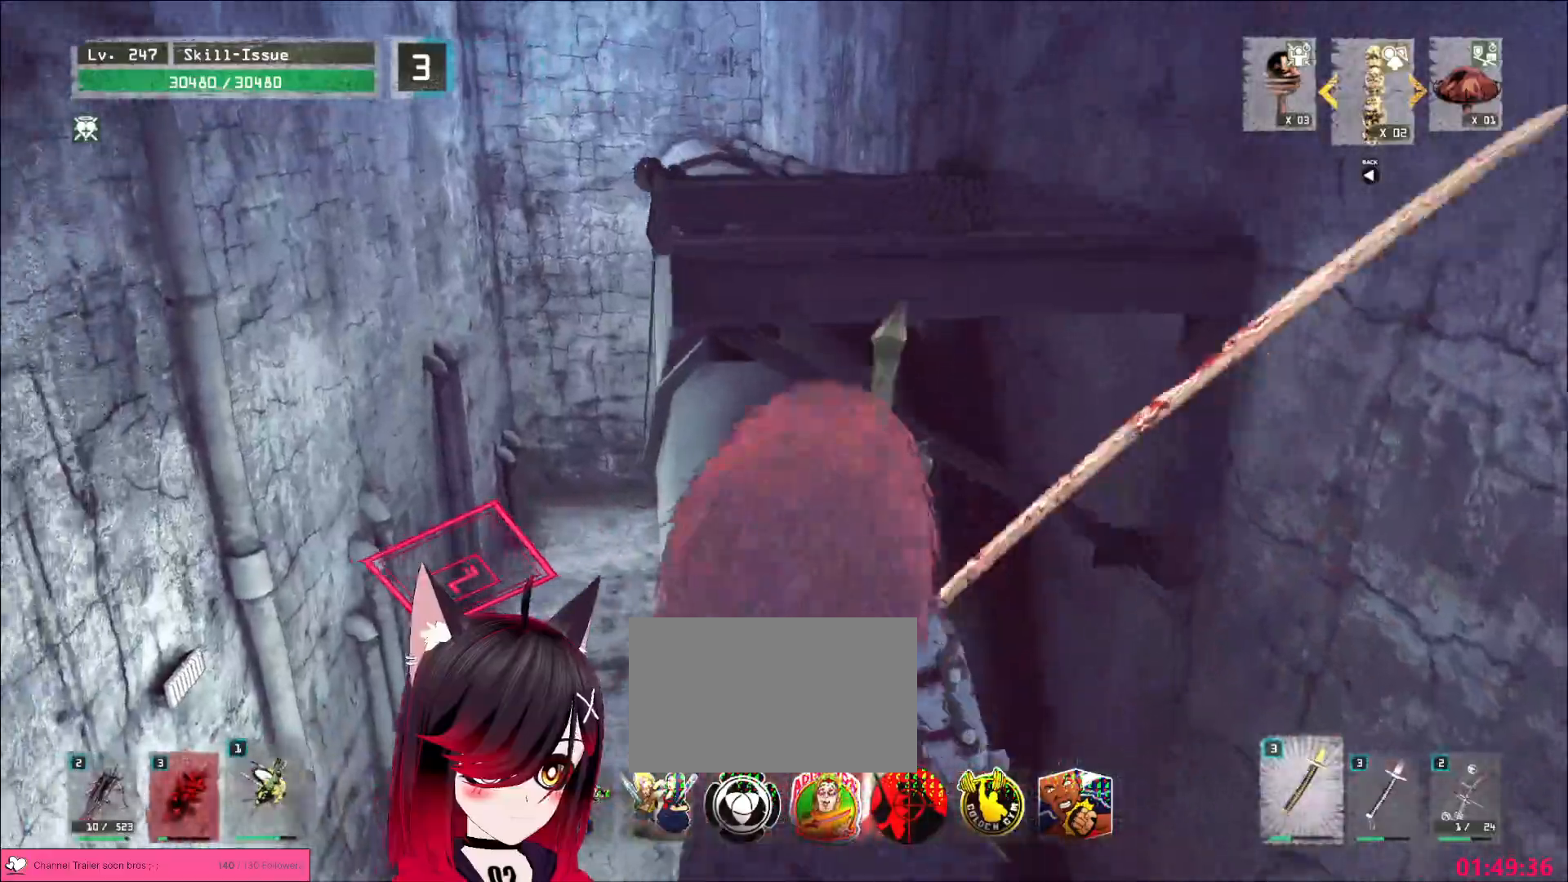
{"keys": ["w"], "mouse": [], "events": [[33, "b", "down"], [33, "mouse_wheel", "down"], [67, "b", "up"], [117, "mouse_wheel", "up"]]}
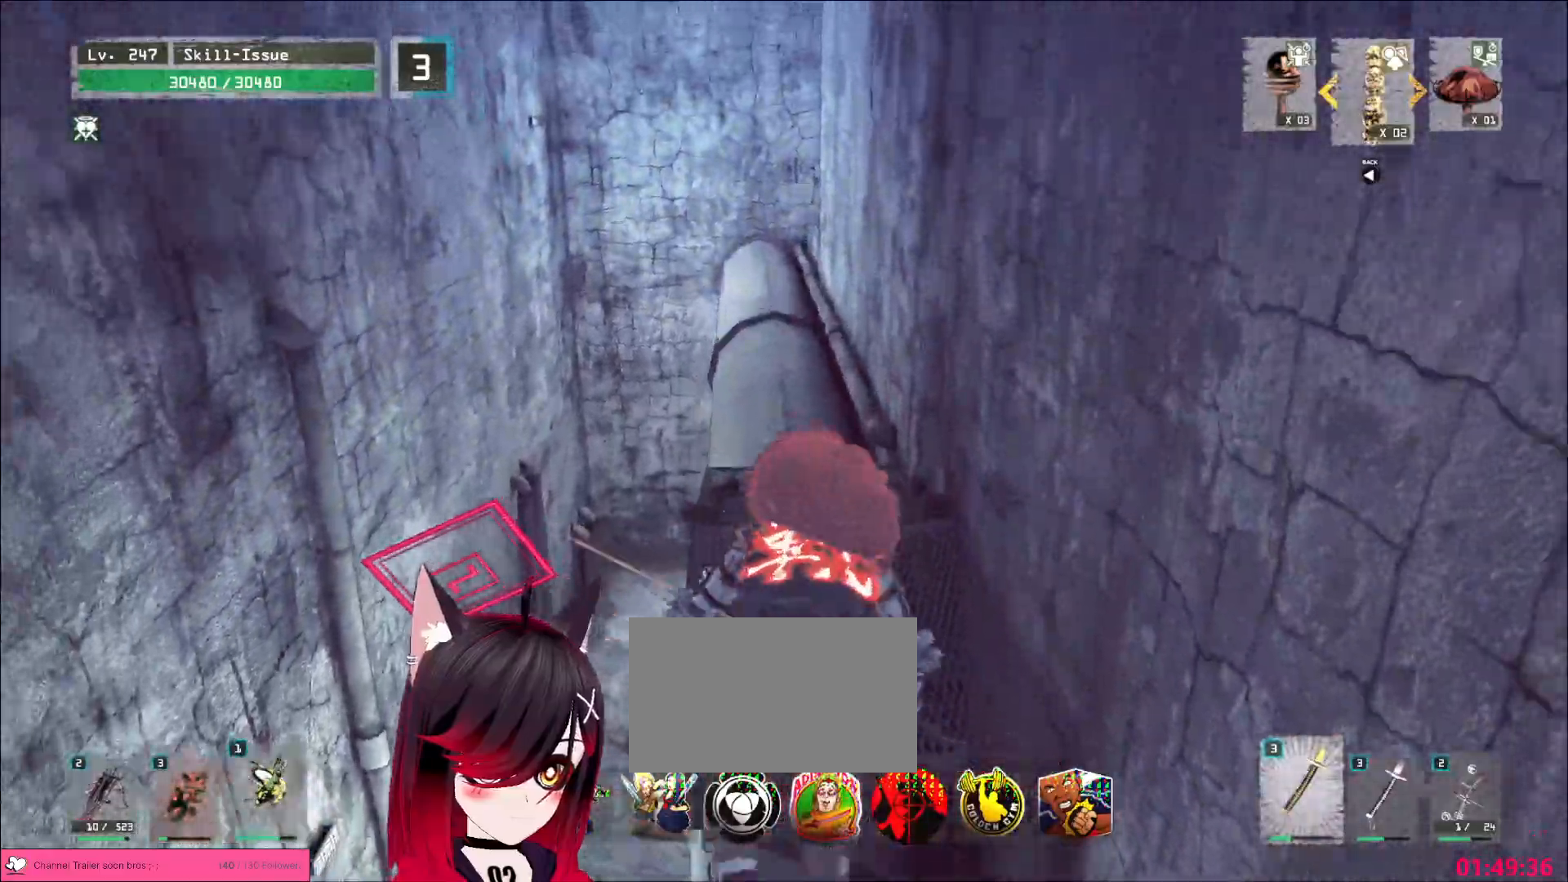
{"keys": ["ctrl", "w"], "mouse": [], "events": [[500, "ctrl", "down"]]}
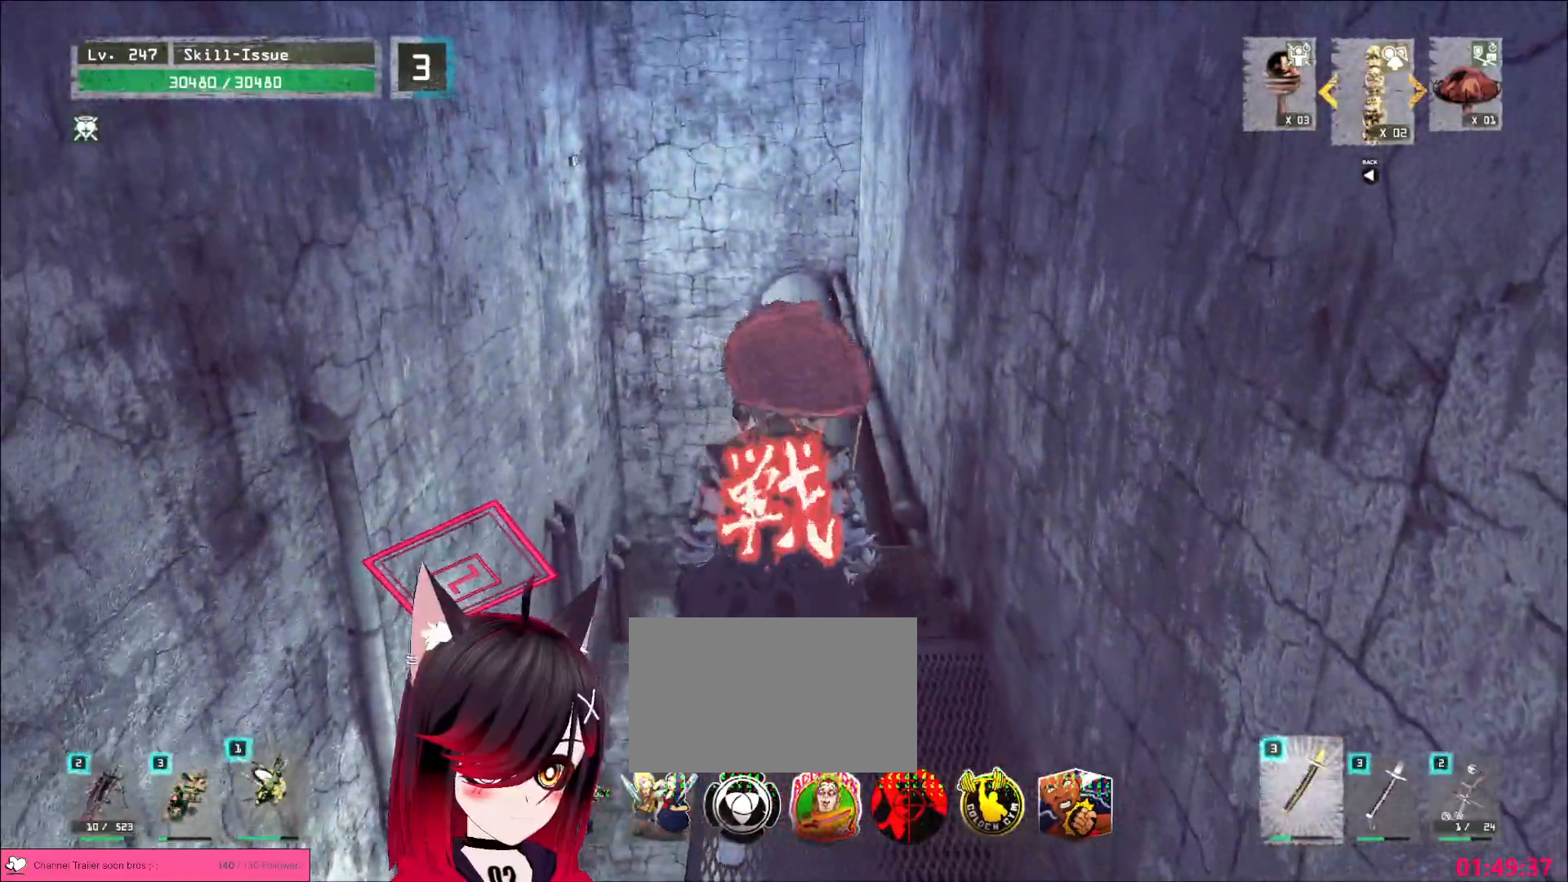
{"keys": ["w"], "mouse": []}
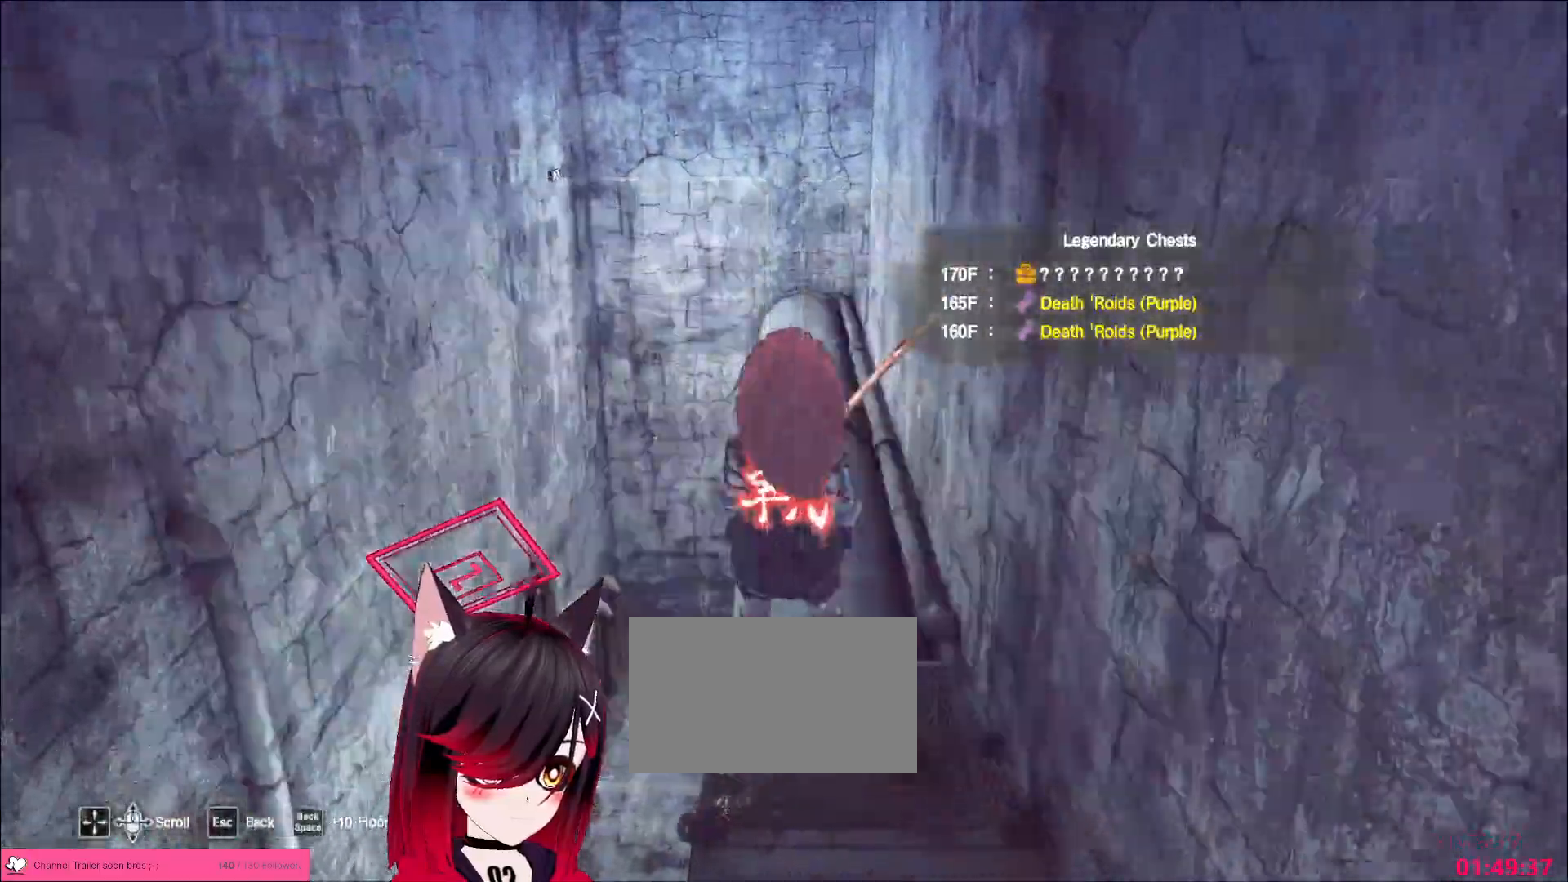
{"keys": ["w"], "mouse": [], "events": [[33, "ctrl", "down"], [100, "ctrl", "up"]]}
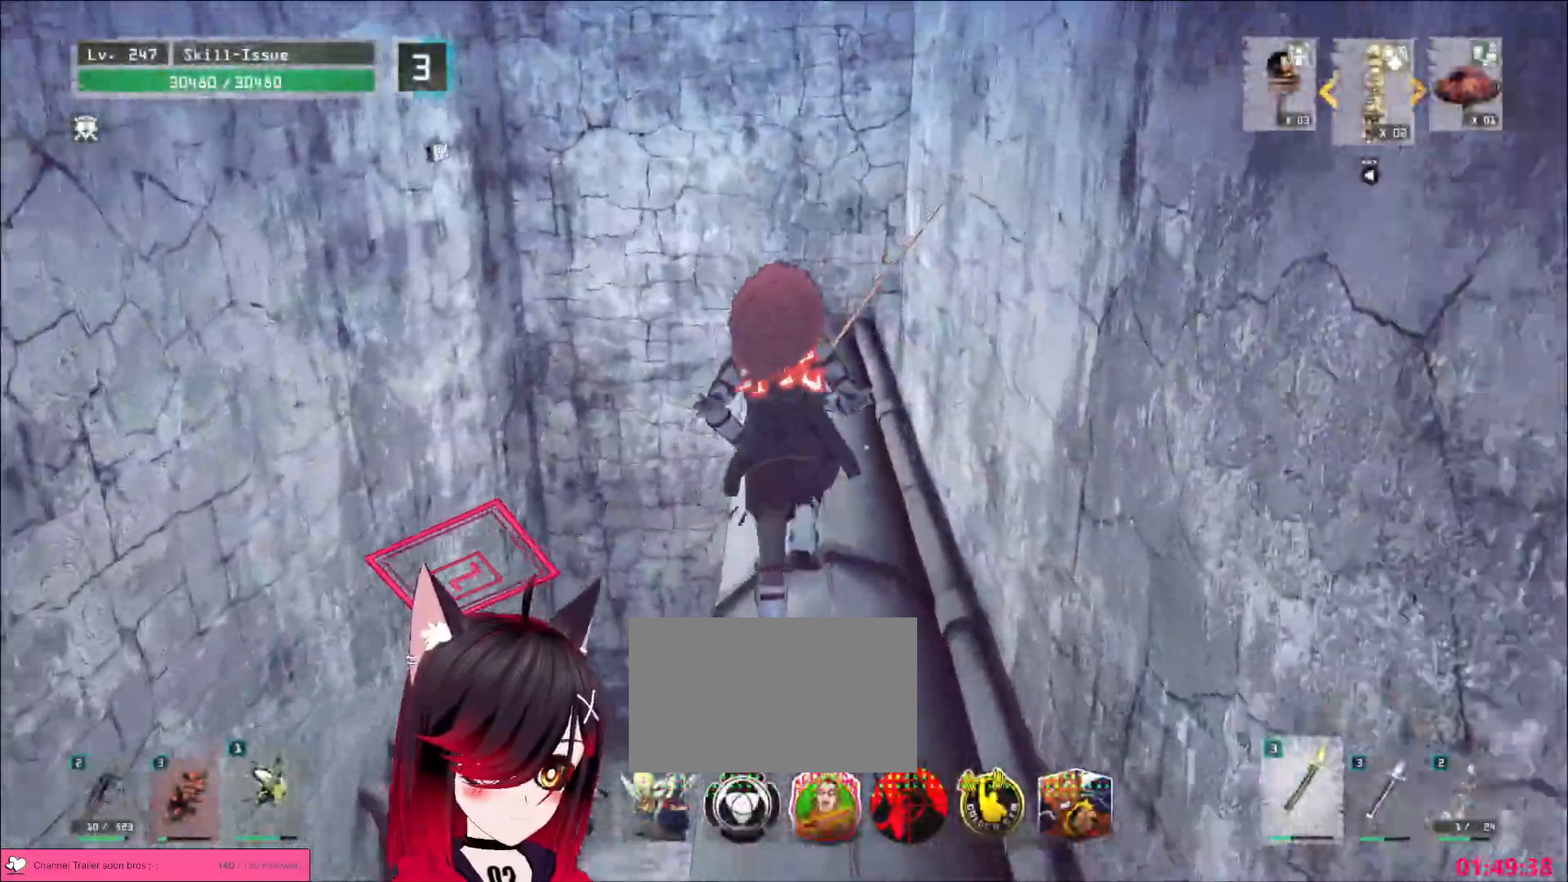
{"keys": ["w"], "mouse": [], "events": []}
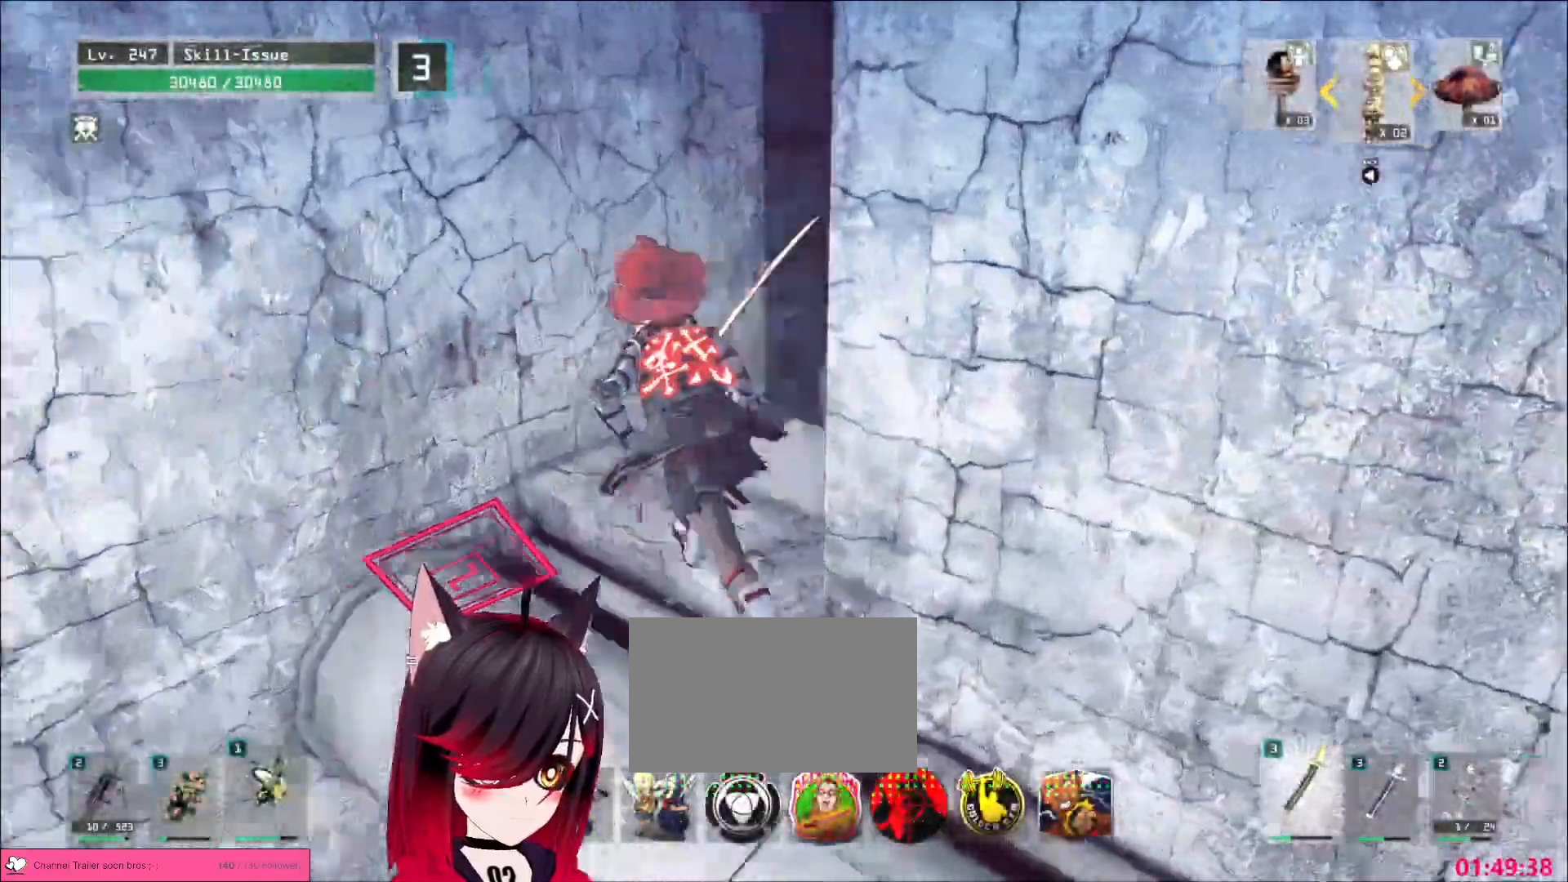
{"keys": ["w"], "mouse": [], "events": [[100, "space", "down"], [200, "space", "up"]]}
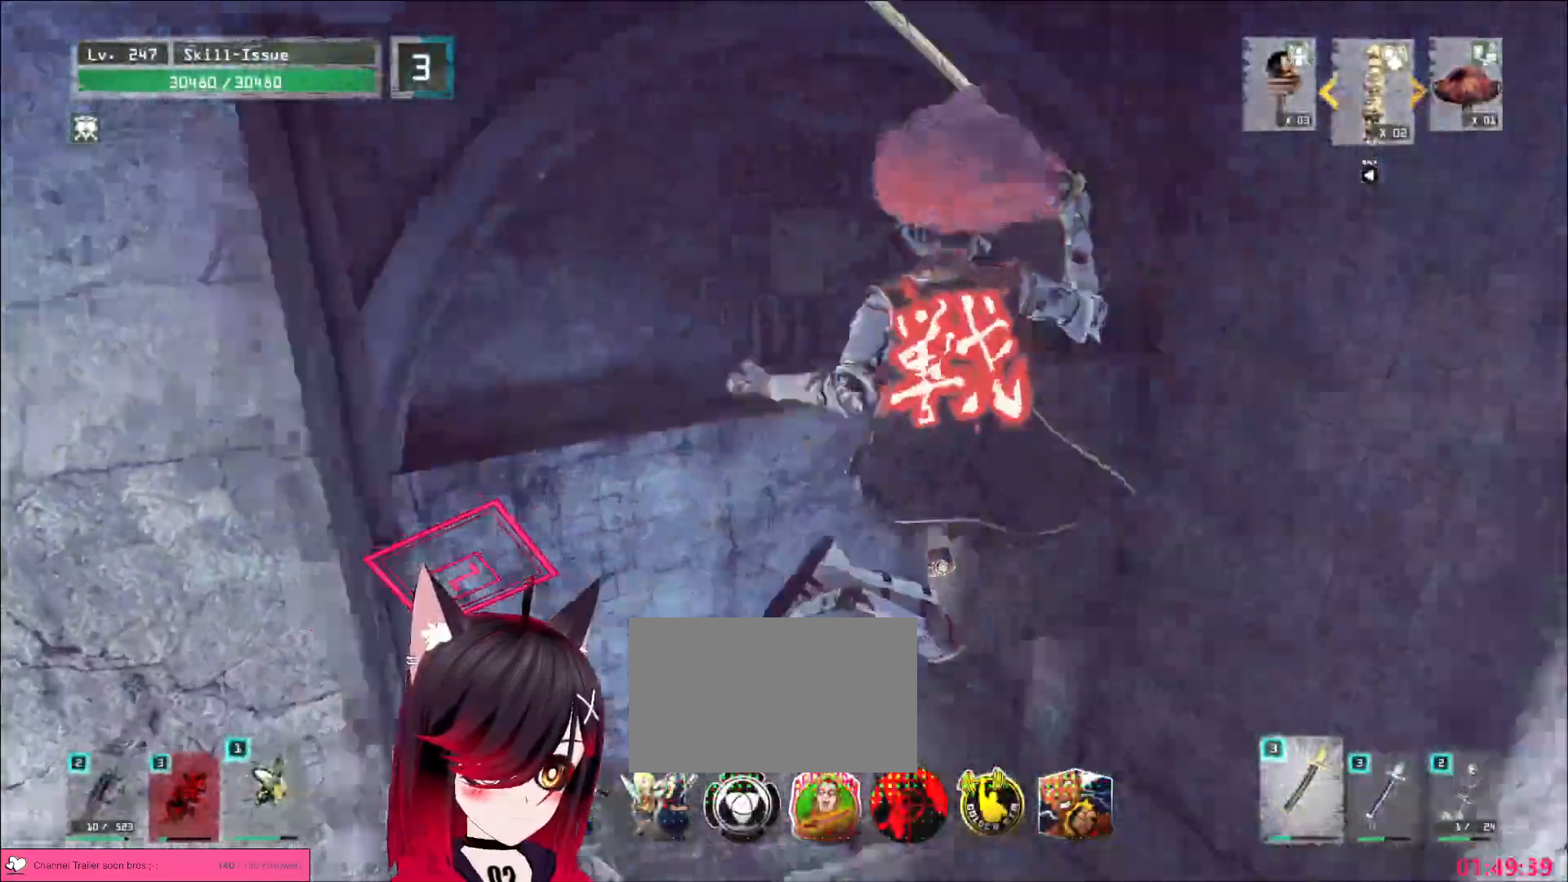
{"keys": ["w"], "mouse": [], "events": []}
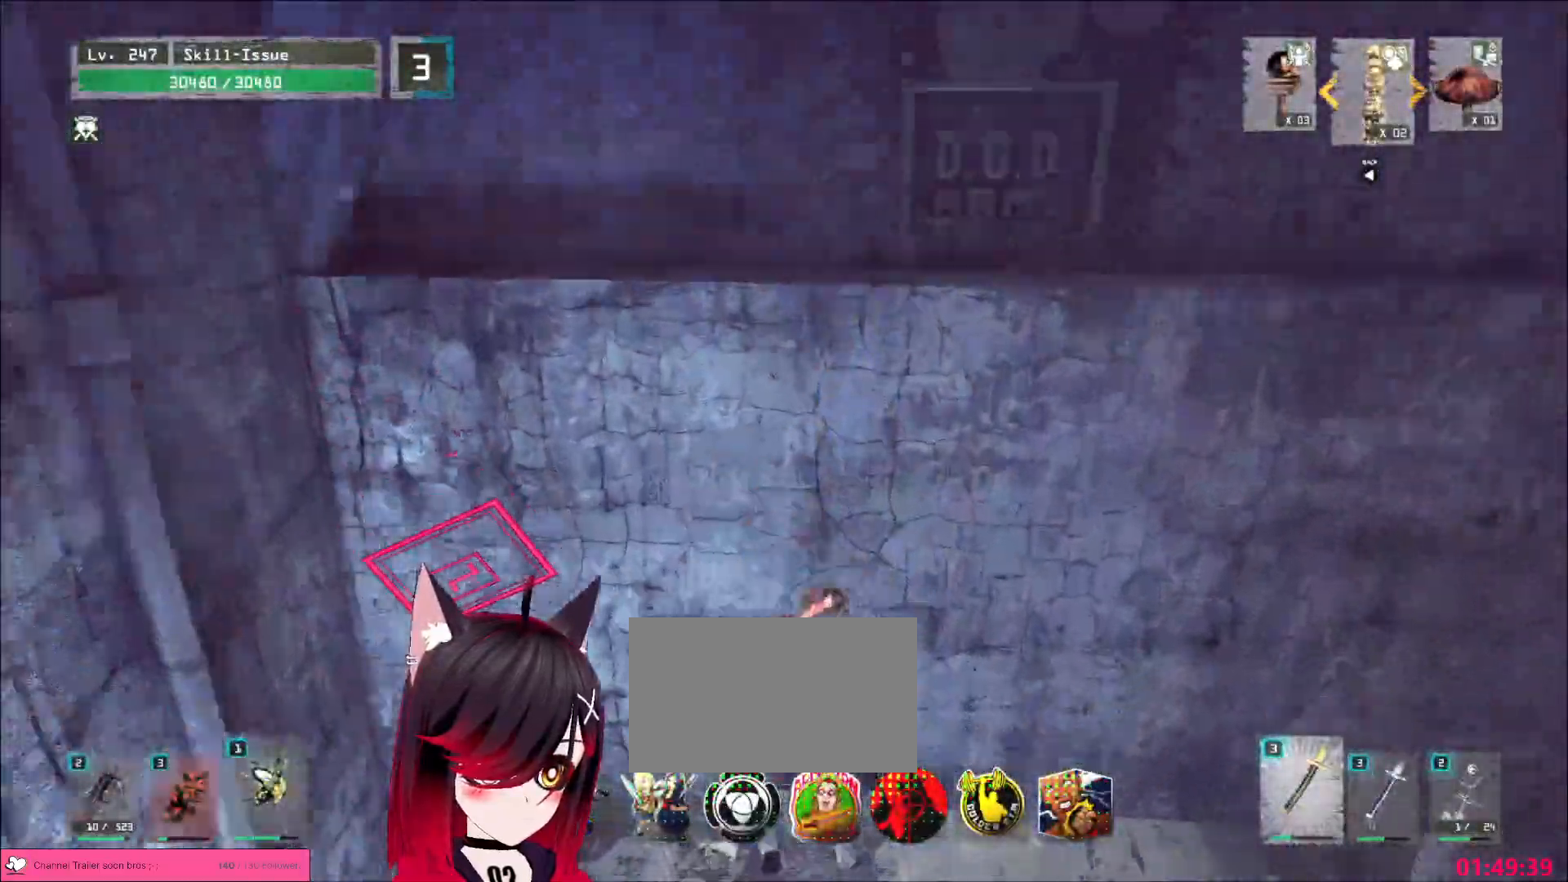
{"keys": ["w"], "mouse": [], "events": []}
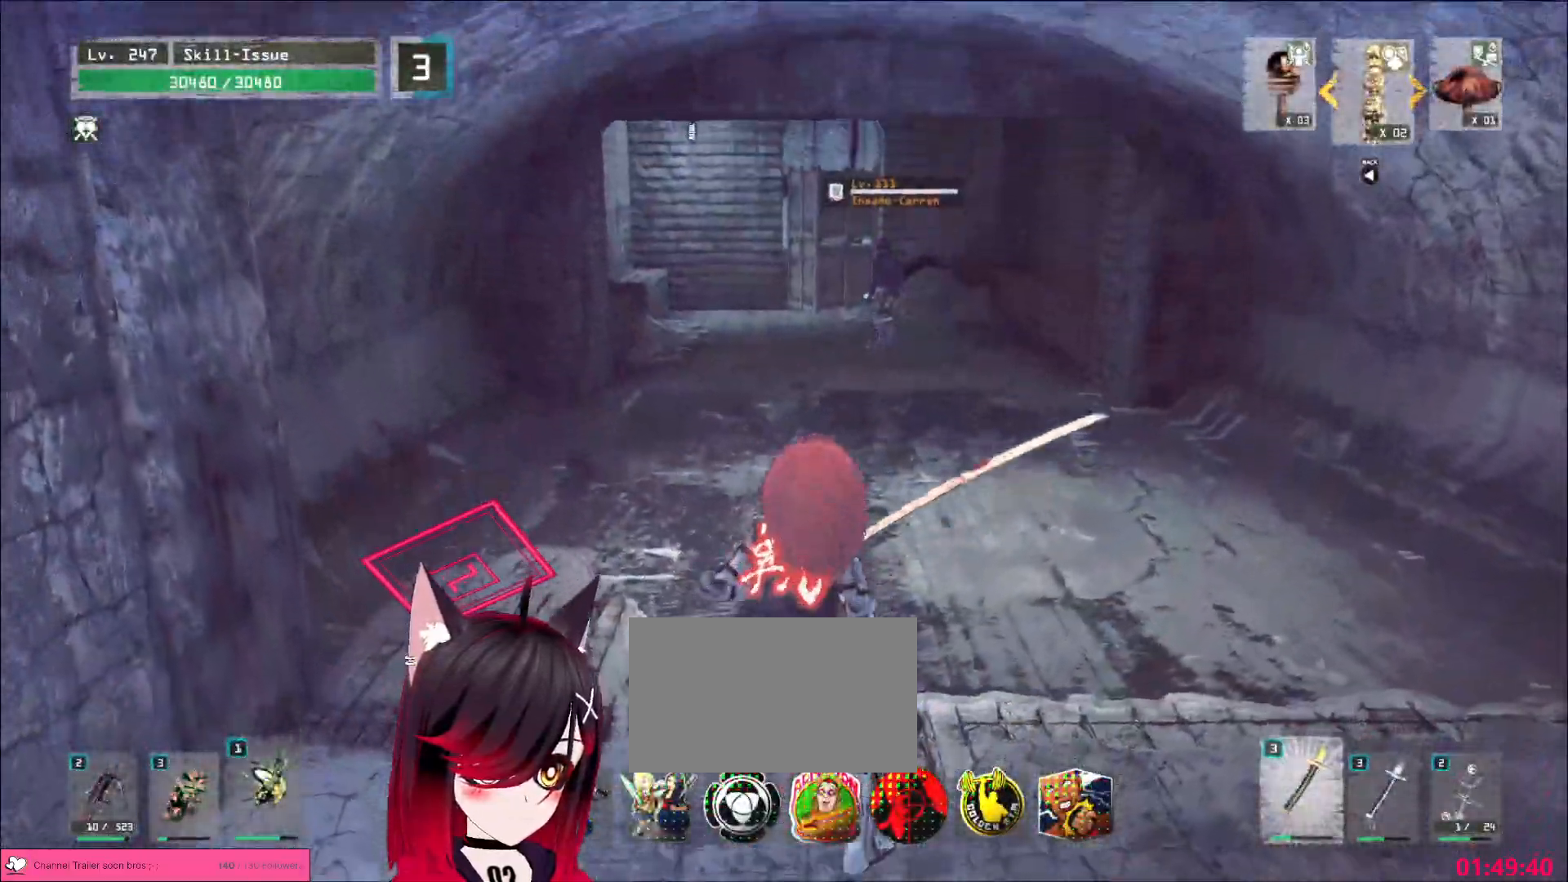
{"keys": ["d", "w"], "mouse": [], "events": [[167, "d", "down"]]}